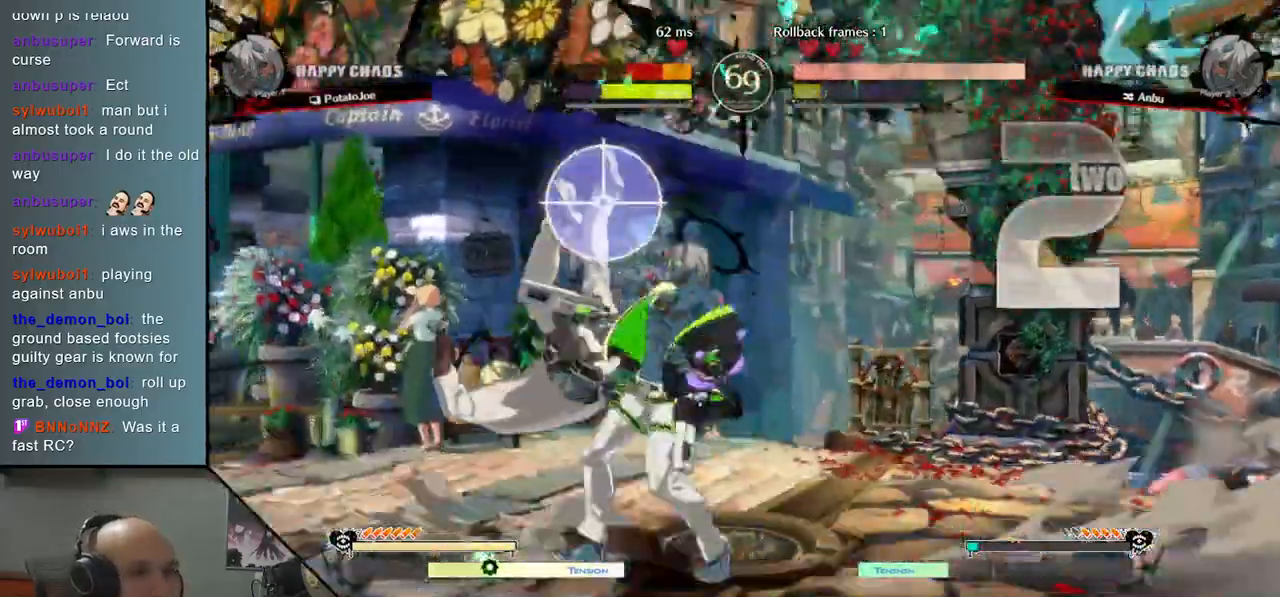
Gameplay with a controller (arcade stick); each line is a JSON object with the inputs held at the frame after it. "events" lists button and stick changes between this image and that frame as [ms after this image, input, new state], when the widget could be followed in between. Not read: L3 R3 other_buttons.
{"buttons": ["CIRCLE"], "left_stick": "left", "events": [[50, "CIRCLE", "up"], [183, "CIRCLE", "down"], [217, "CIRCLE", "up"], [300, "CIRCLE", "down"], [300, "left_stick", "center"], [367, "CIRCLE", "up"], [433, "left_stick", "left"], [467, "CIRCLE", "down"]]}
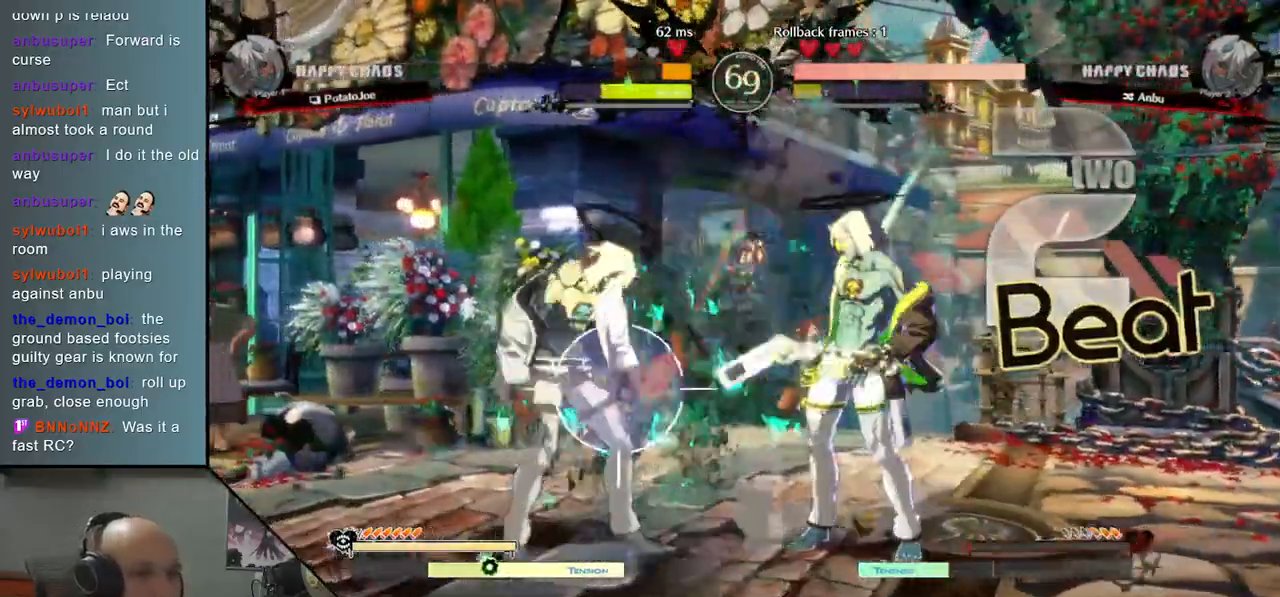
{"buttons": [], "left_stick": "left", "events": [[33, "CIRCLE", "up"], [117, "CIRCLE", "down"], [167, "CIRCLE", "up"]]}
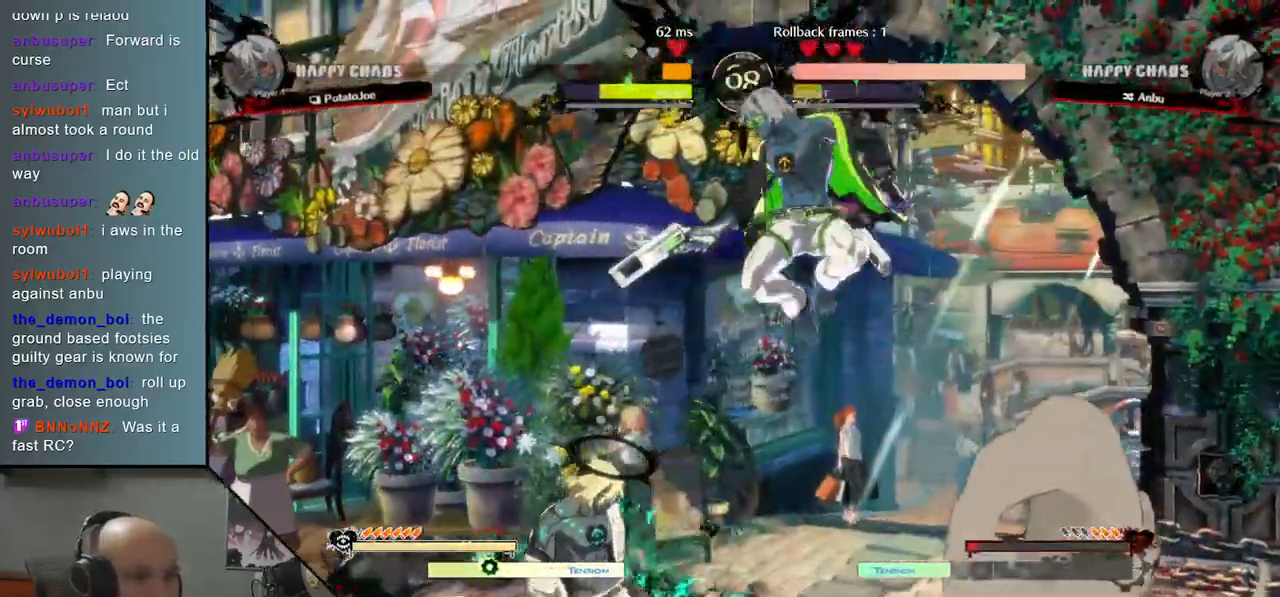
{"buttons": ["SQUARE"], "left_stick": "down", "events": [[467, "SQUARE", "down"], [467, "left_stick", "down"]]}
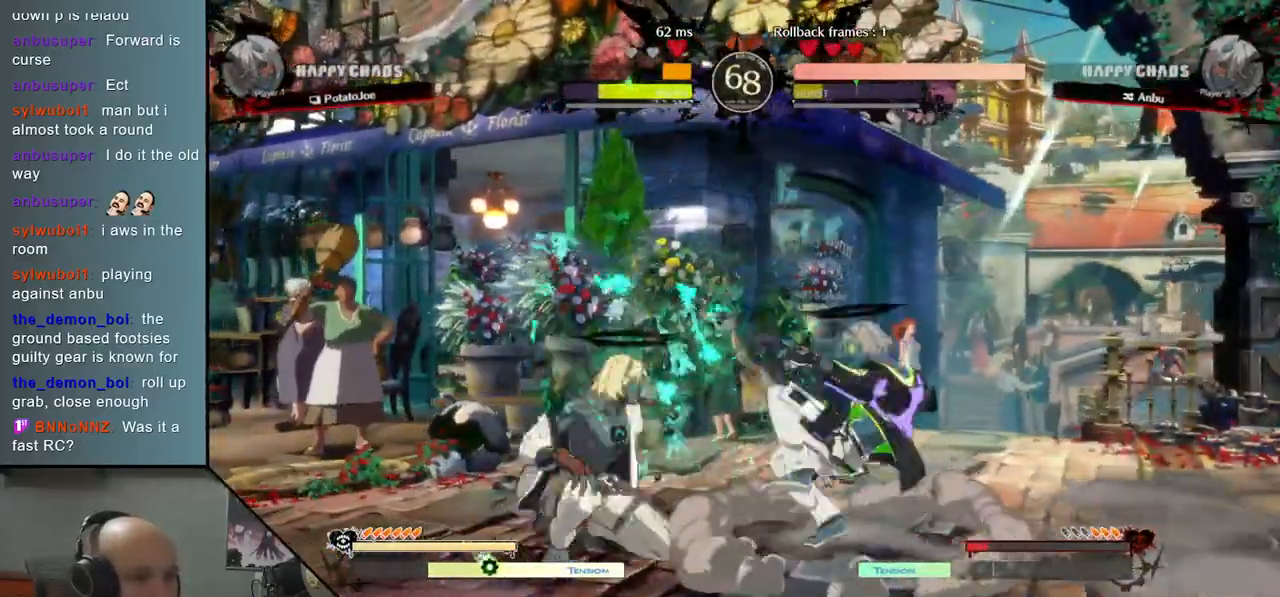
{"buttons": [], "left_stick": "left", "events": [[50, "SQUARE", "up"], [83, "left_stick", "down-left"], [150, "CROSS", "down"], [250, "CROSS", "up"], [283, "CROSS", "down"], [367, "left_stick", "left"], [417, "CROSS", "up"]]}
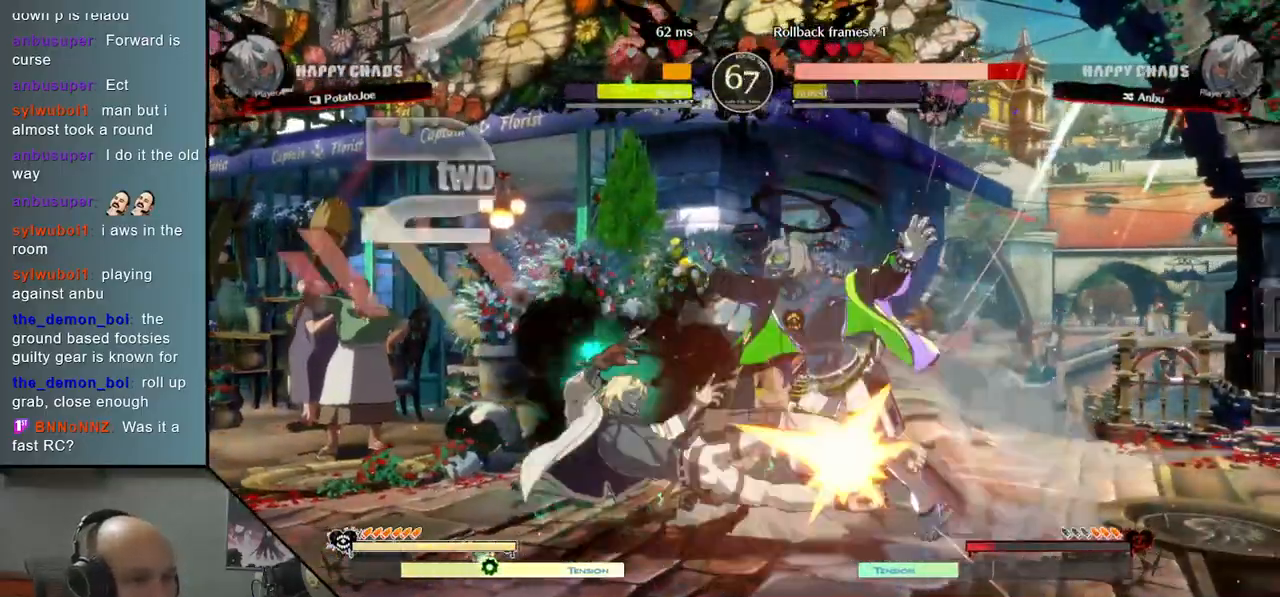
{"buttons": [], "left_stick": "right", "events": [[150, "left_stick", "right"]]}
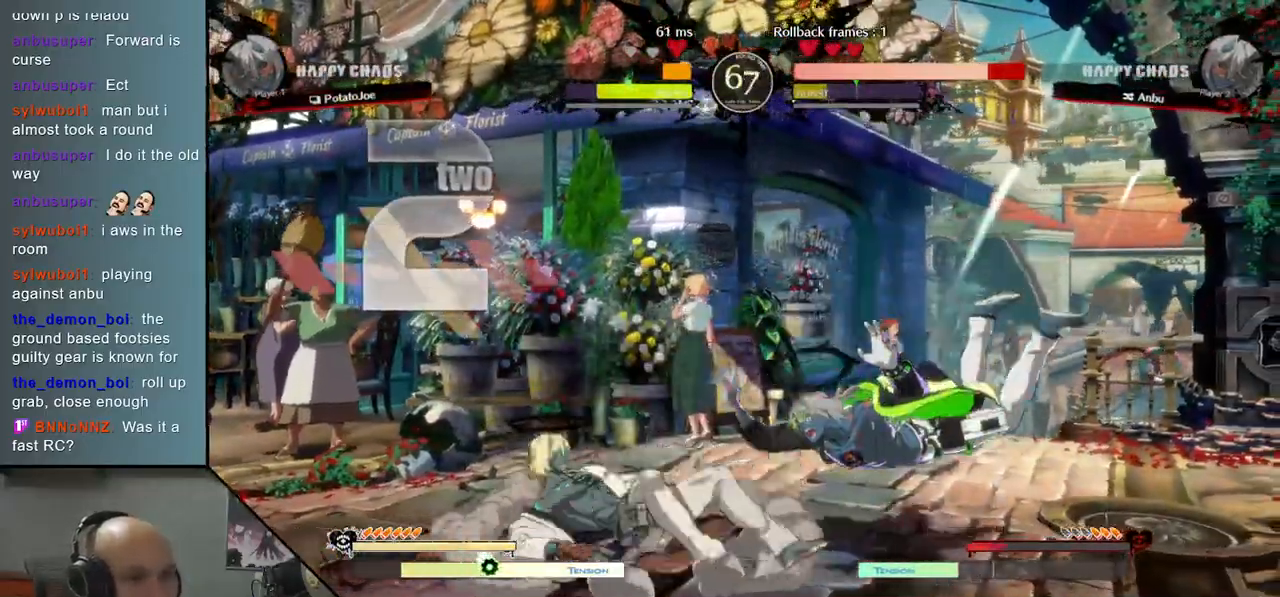
{"buttons": [], "left_stick": "right", "events": [[83, "left_stick", "left"], [250, "left_stick", "right"]]}
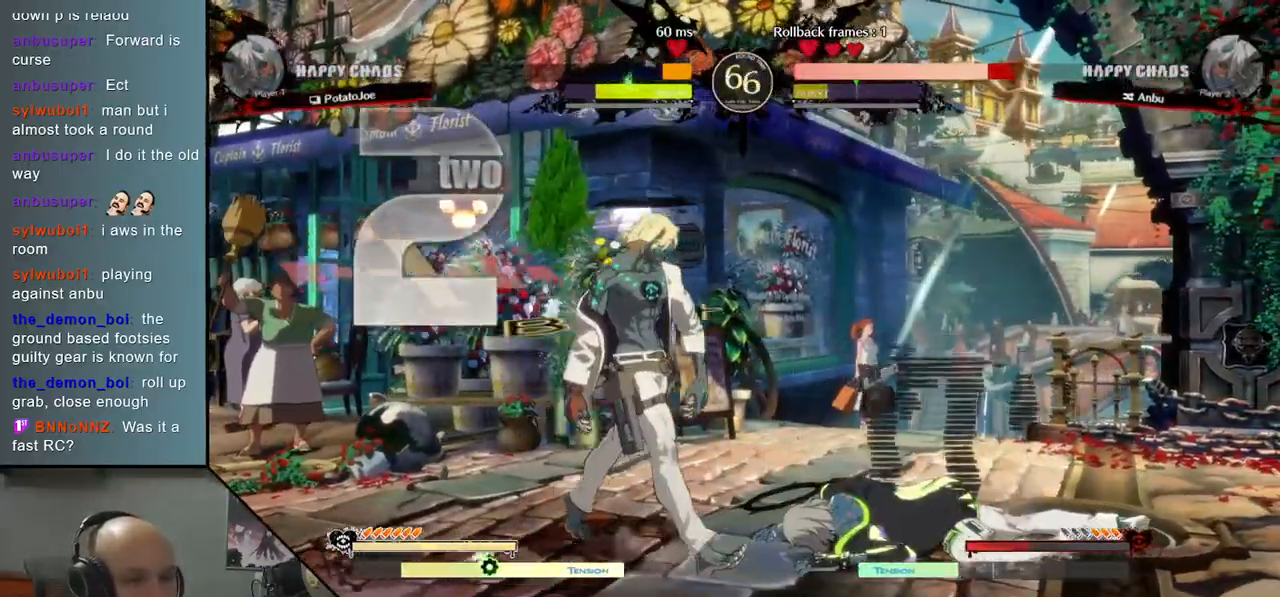
{"buttons": [], "left_stick": "down", "events": [[300, "left_stick", "down"], [350, "SQUARE", "down"], [483, "SQUARE", "up"]]}
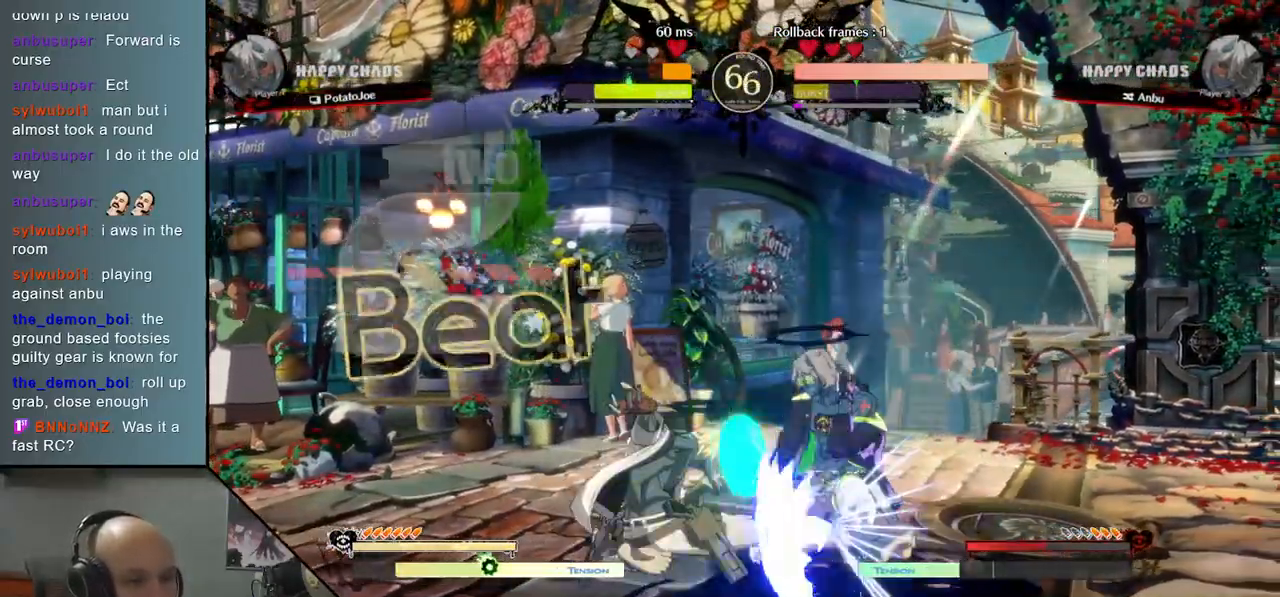
{"buttons": [], "left_stick": "down", "events": [[83, "CROSS", "down"], [150, "CROSS", "up"], [200, "CROSS", "down"], [250, "left_stick", "center"], [317, "CROSS", "up"], [317, "left_stick", "right"], [433, "left_stick", "down"]]}
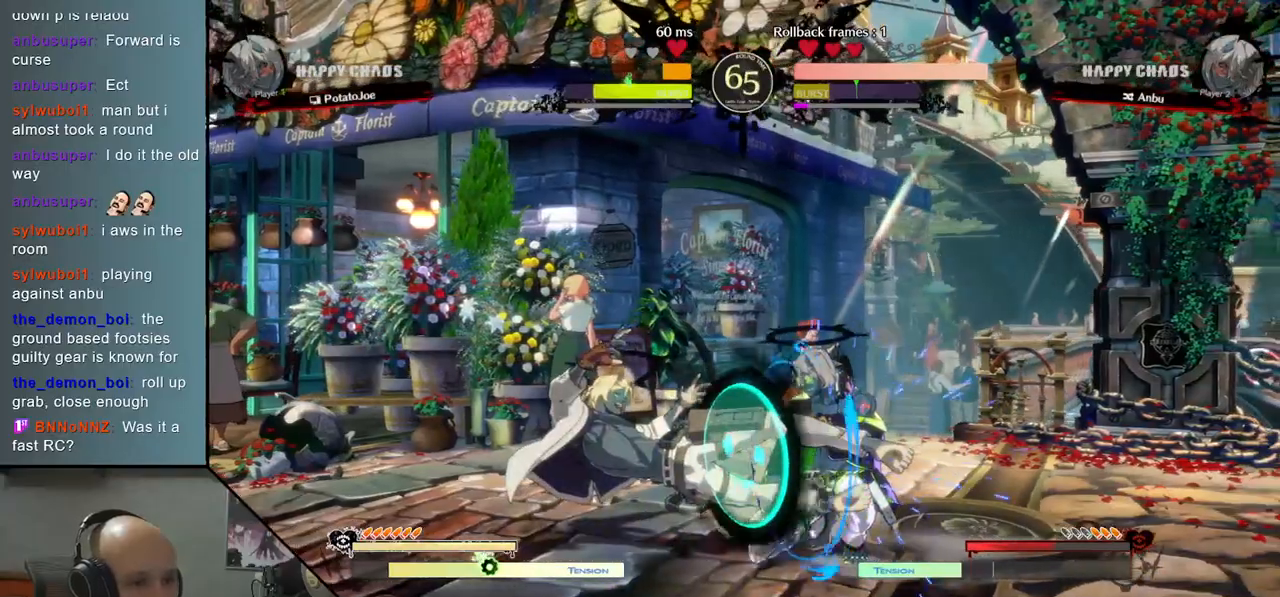
{"buttons": ["L2"], "left_stick": "right", "events": [[50, "left_stick", "right"], [117, "R2", "down"], [200, "R2", "up"], [250, "left_stick", "center"], [300, "left_stick", "down"], [350, "left_stick", "right"], [417, "L2", "down"]]}
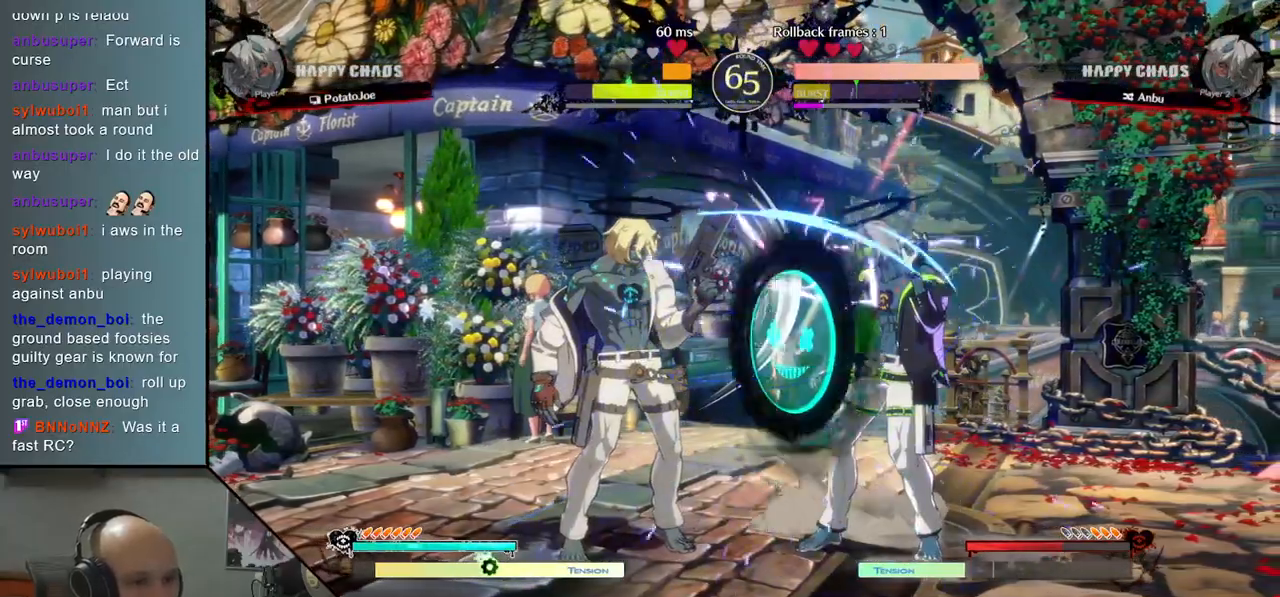
{"buttons": ["L2"], "left_stick": "right", "events": [[83, "L2", "up"], [133, "L2", "down"]]}
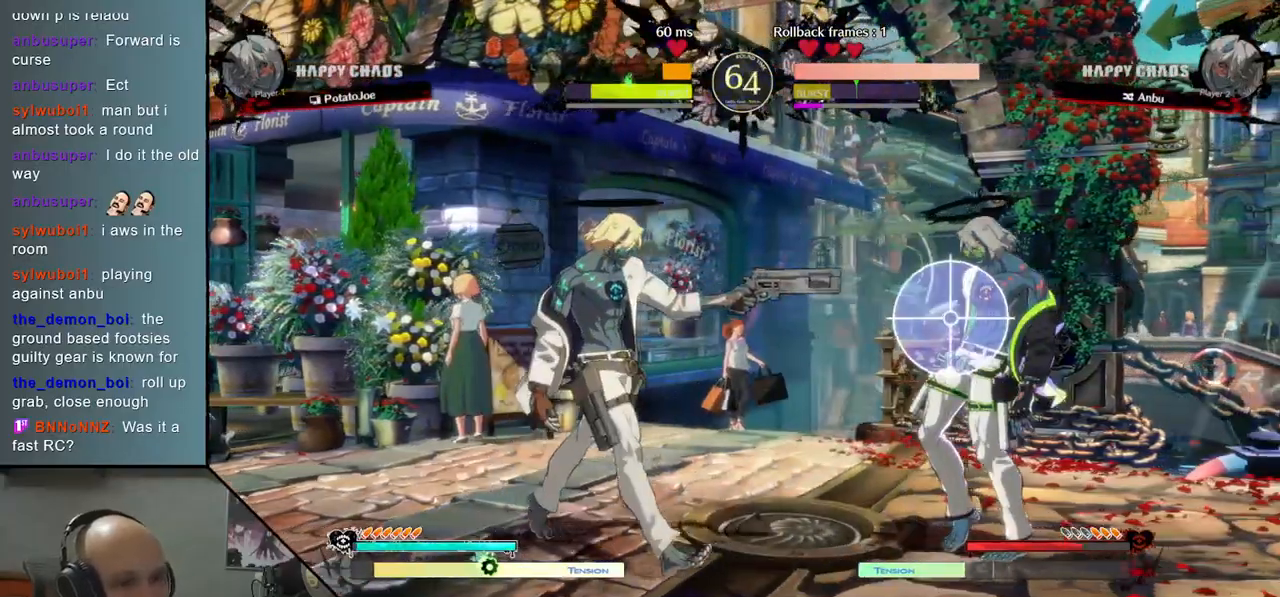
{"buttons": [], "left_stick": "down", "events": [[33, "L2", "up"], [167, "left_stick", "down"], [267, "R2", "down"], [417, "R2", "up"]]}
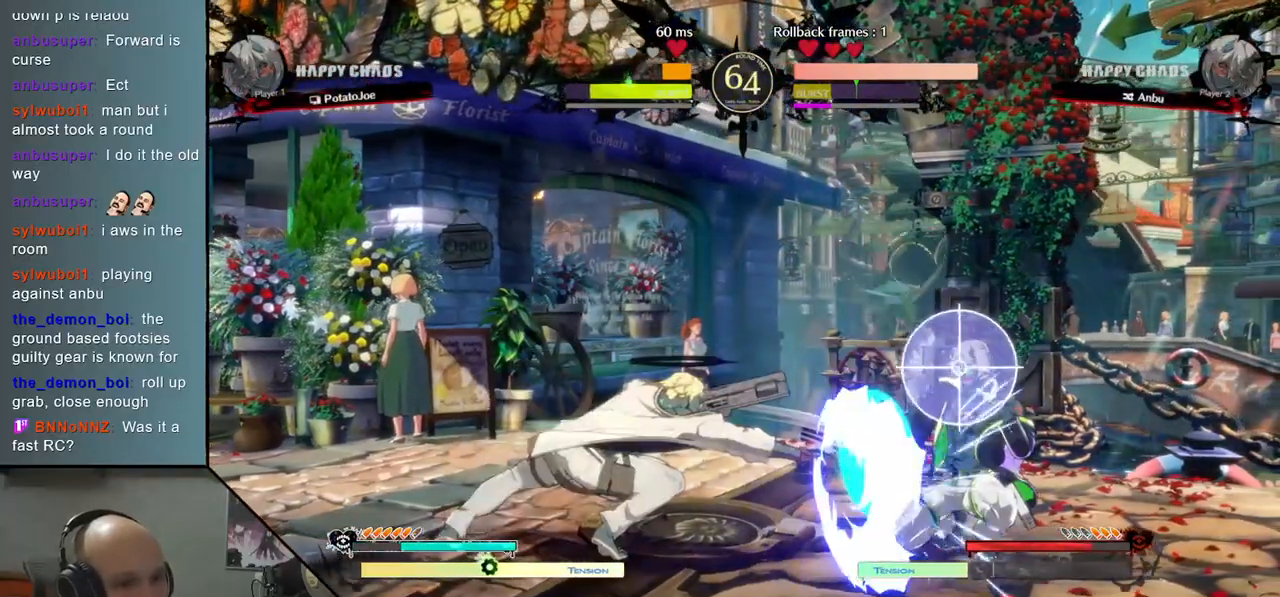
{"buttons": ["L2"], "left_stick": "right", "events": [[117, "L2", "down"], [117, "left_stick", "right"]]}
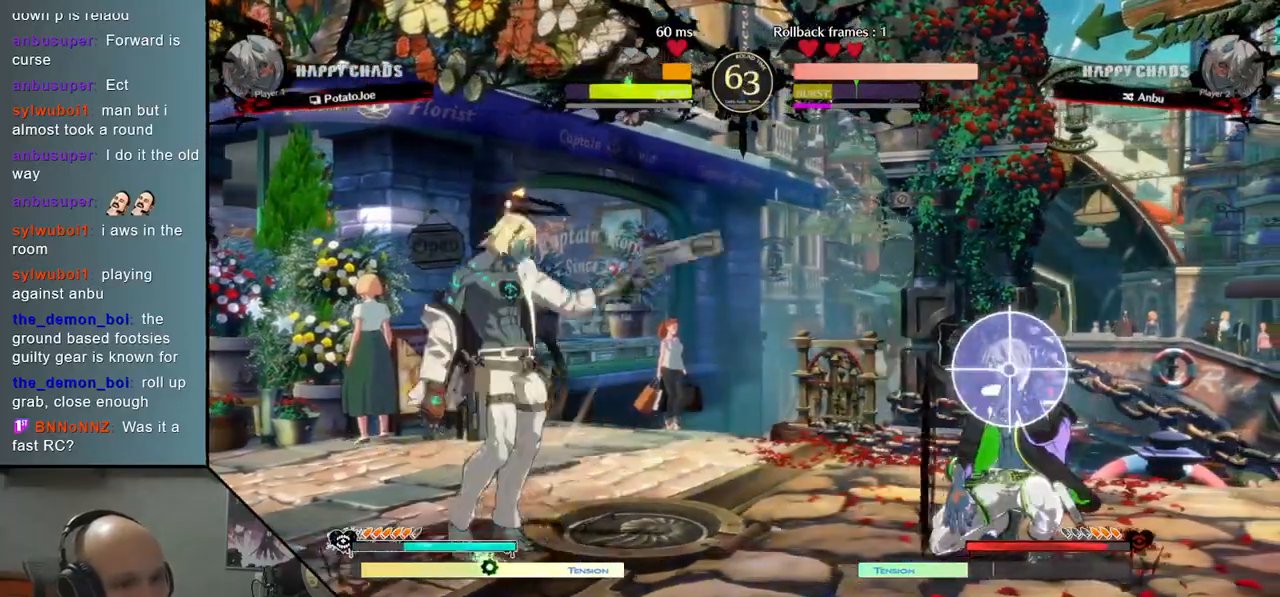
{"buttons": [], "left_stick": "right", "events": [[83, "L2", "up"], [317, "TRIANGLE", "down"], [467, "TRIANGLE", "up"]]}
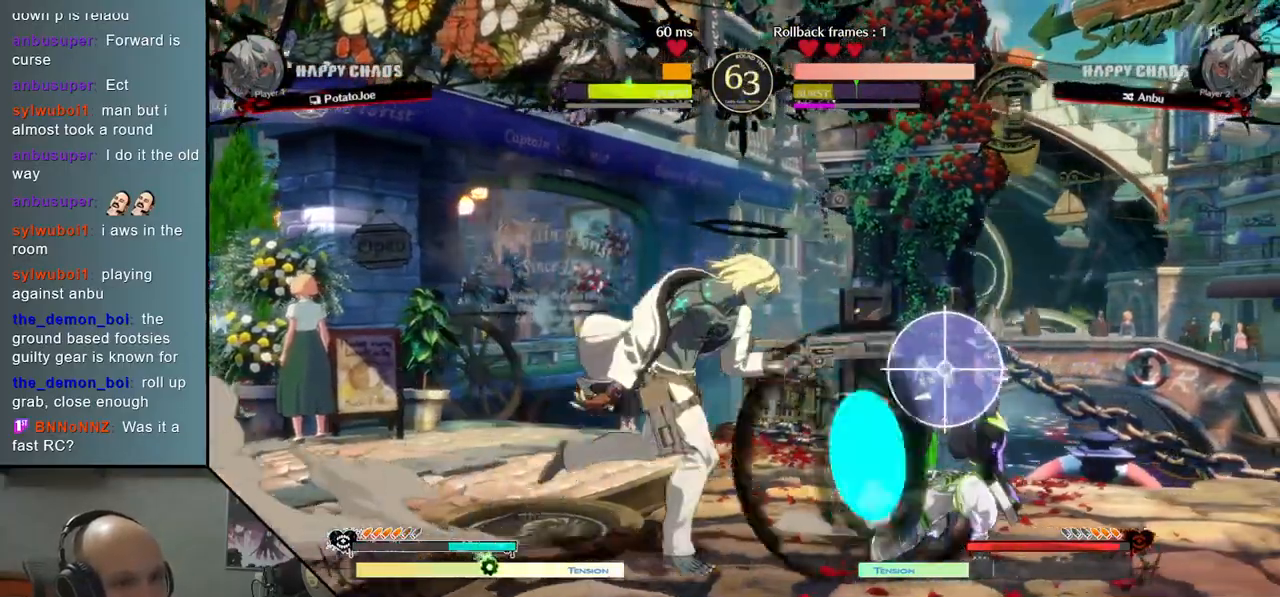
{"buttons": ["CROSS"], "left_stick": "down", "events": [[83, "SQUARE", "down"], [133, "left_stick", "down"], [200, "SQUARE", "up"], [317, "CROSS", "down"], [383, "CROSS", "up"], [450, "CROSS", "down"]]}
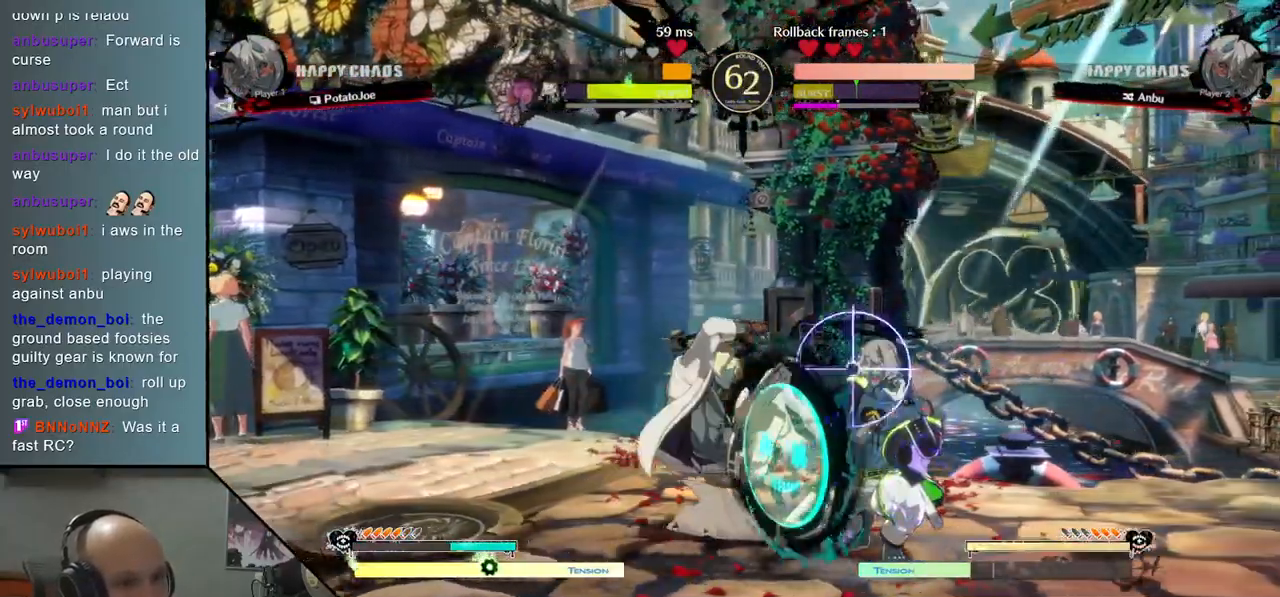
{"buttons": [], "left_stick": "right", "events": [[17, "left_stick", "center"], [67, "CROSS", "up"], [83, "left_stick", "down"], [267, "left_stick", "right"], [283, "R2", "down"], [450, "R2", "up"]]}
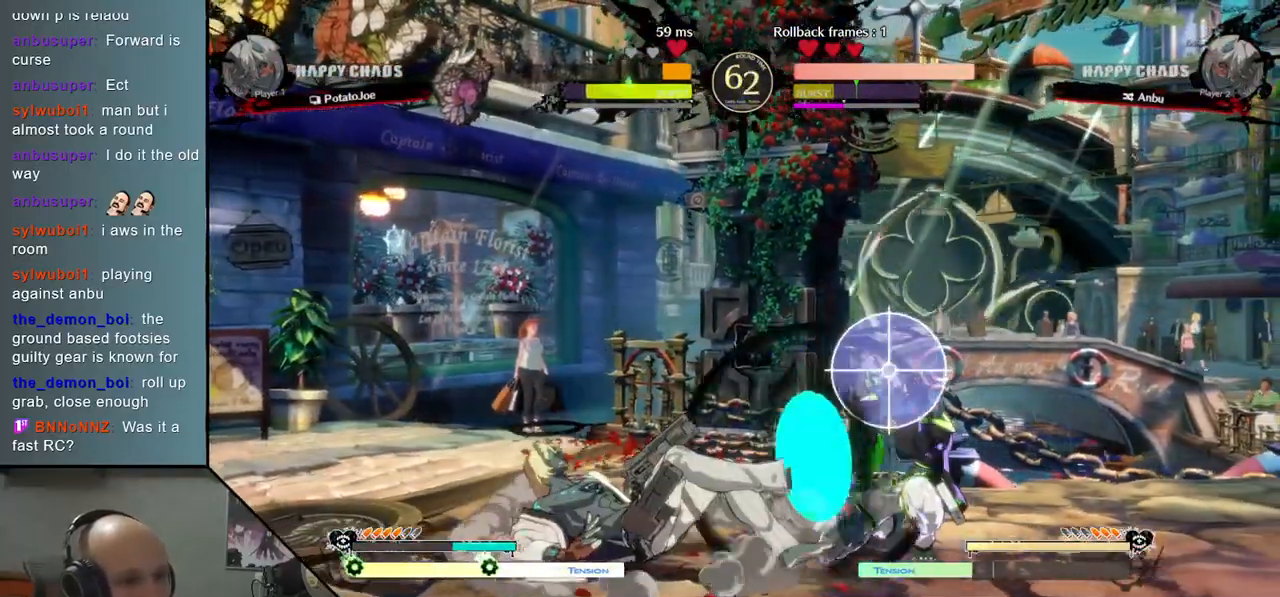
{"buttons": [], "left_stick": "left", "events": [[33, "L2", "down"], [317, "L2", "up"], [400, "left_stick", "center"], [483, "left_stick", "left"]]}
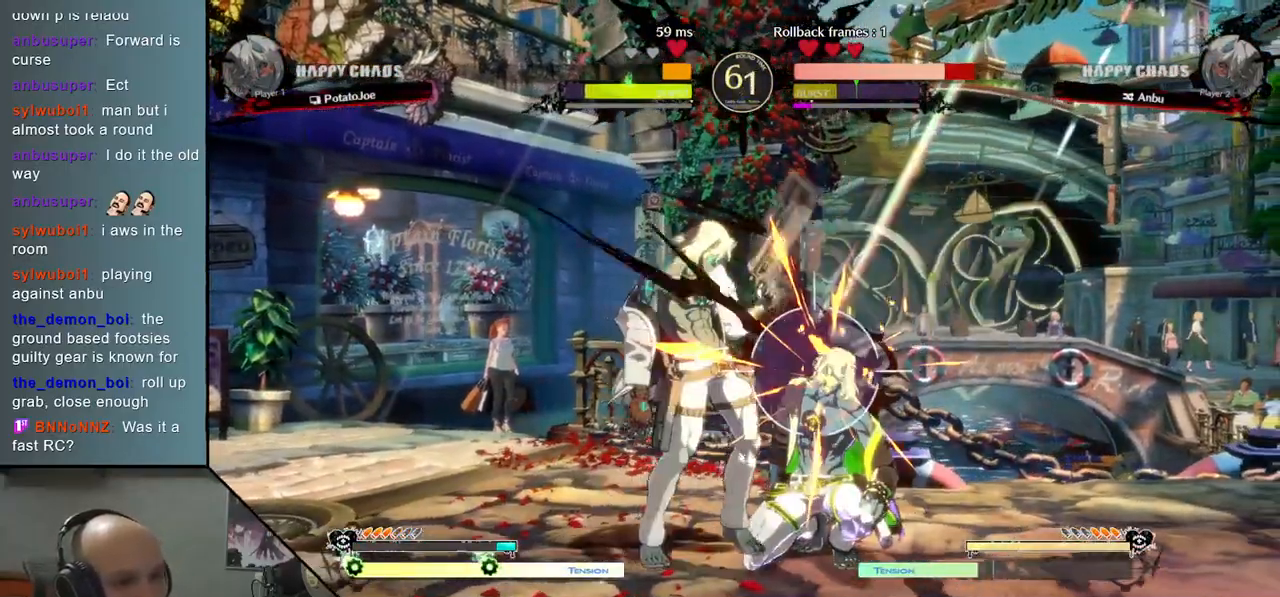
{"buttons": [], "left_stick": "left", "events": [[67, "R2", "down"], [100, "left_stick", "down"], [183, "R2", "up"], [267, "SQUARE", "down"], [350, "left_stick", "down-left"], [417, "SQUARE", "up"], [483, "left_stick", "left"]]}
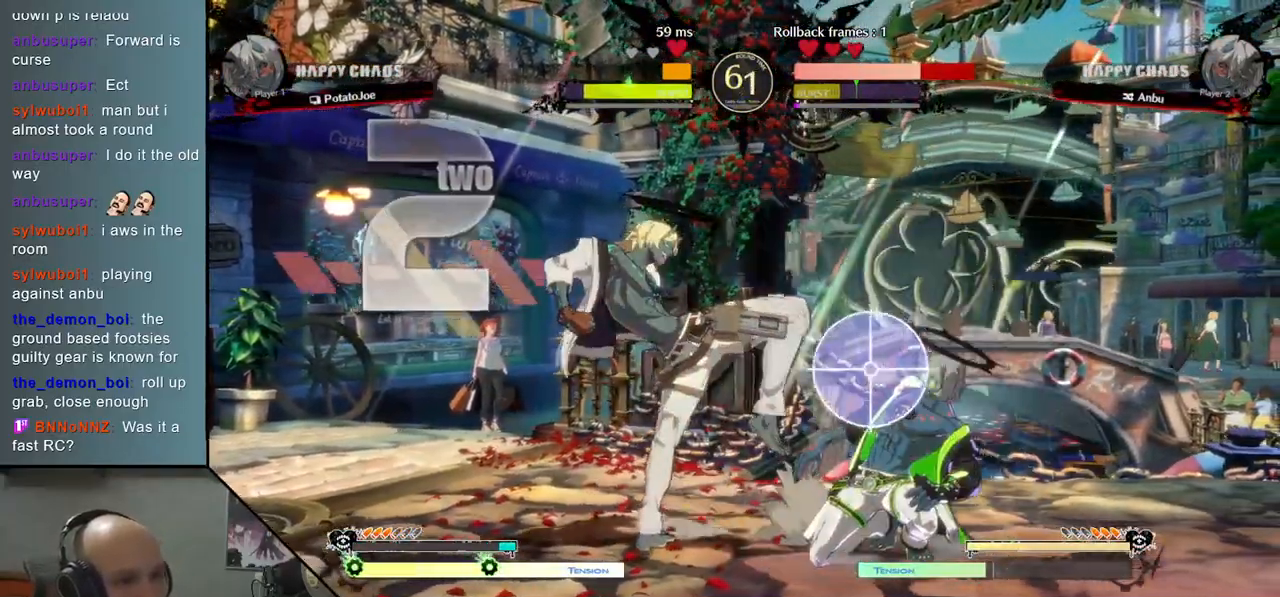
{"buttons": ["R2"], "left_stick": "down", "events": [[33, "CROSS", "down"], [167, "CROSS", "up"], [383, "left_stick", "down"], [483, "R2", "down"]]}
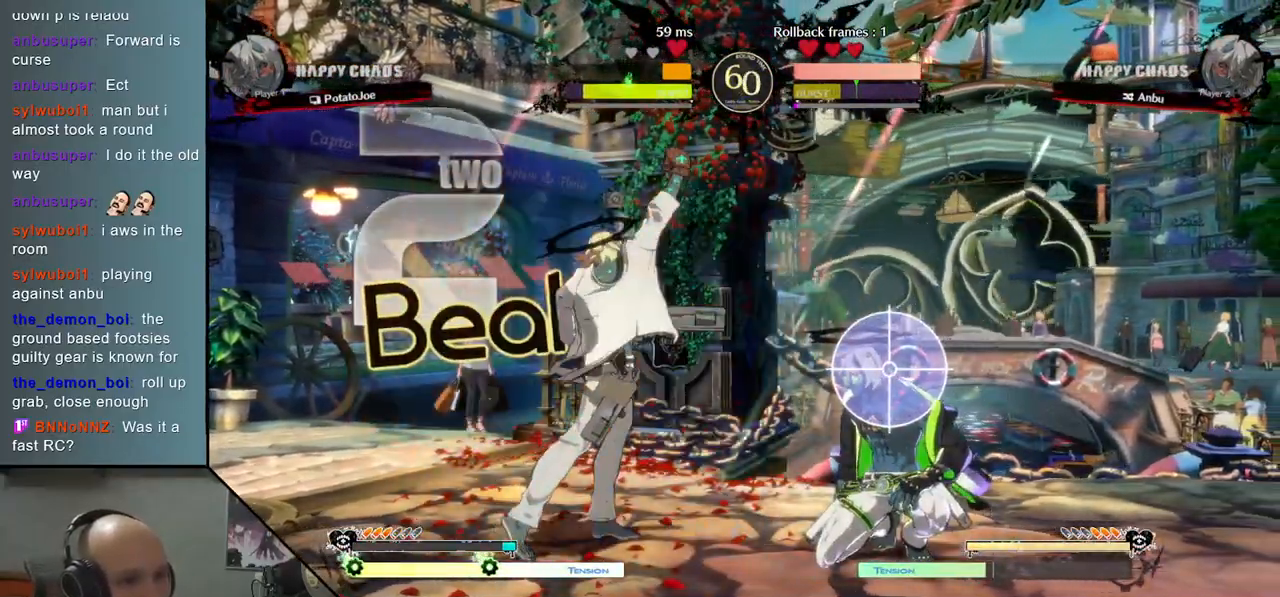
{"buttons": [], "left_stick": "left", "events": [[117, "R2", "up"], [167, "left_stick", "left"]]}
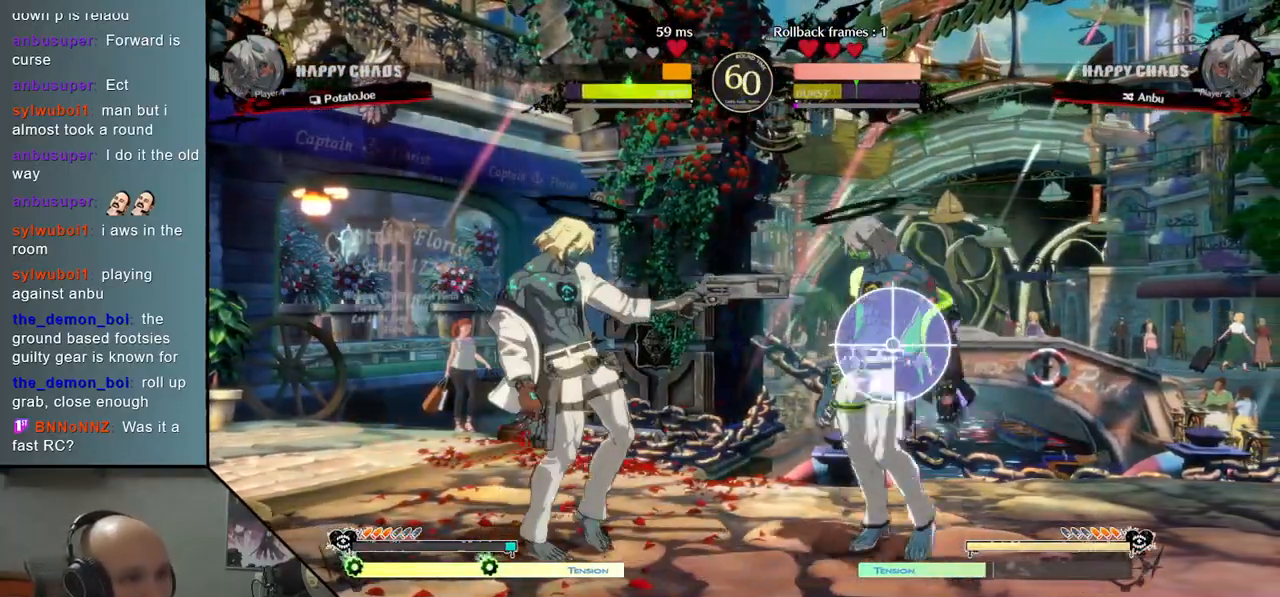
{"buttons": ["L2"], "left_stick": "down", "events": [[133, "left_stick", "down"], [183, "left_stick", "right"], [300, "left_stick", "left"], [383, "left_stick", "down"], [467, "L2", "down"]]}
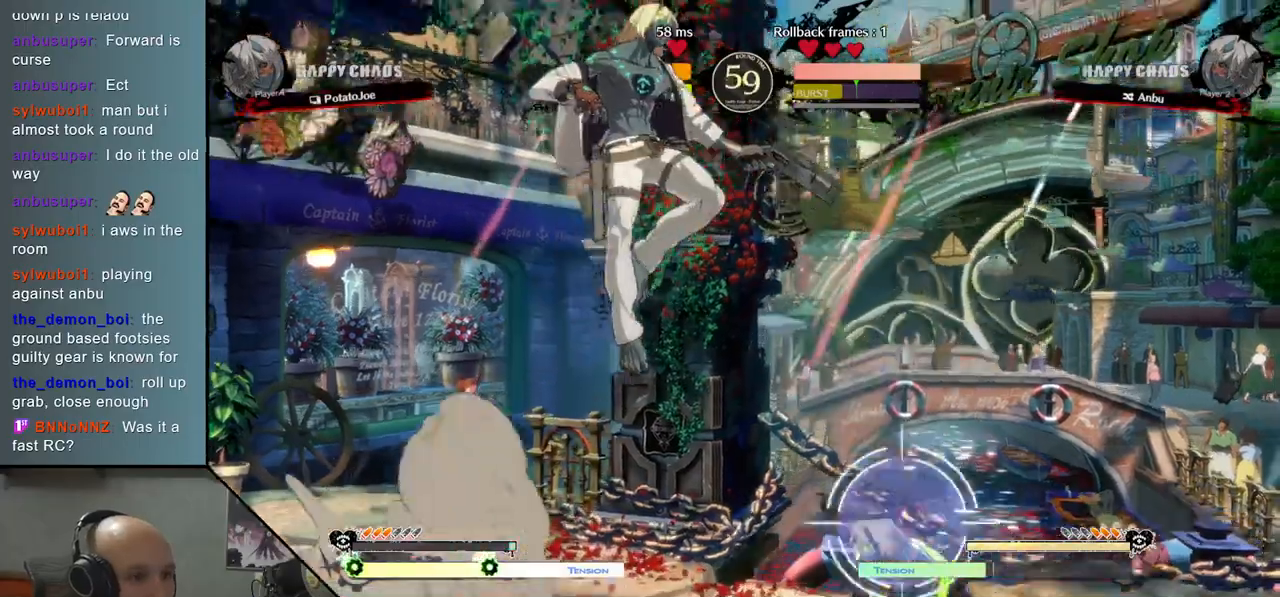
{"buttons": [], "left_stick": "down", "events": [[150, "L2", "up"], [150, "left_stick", "center"], [283, "left_stick", "down"], [417, "SQUARE", "down"], [500, "SQUARE", "up"]]}
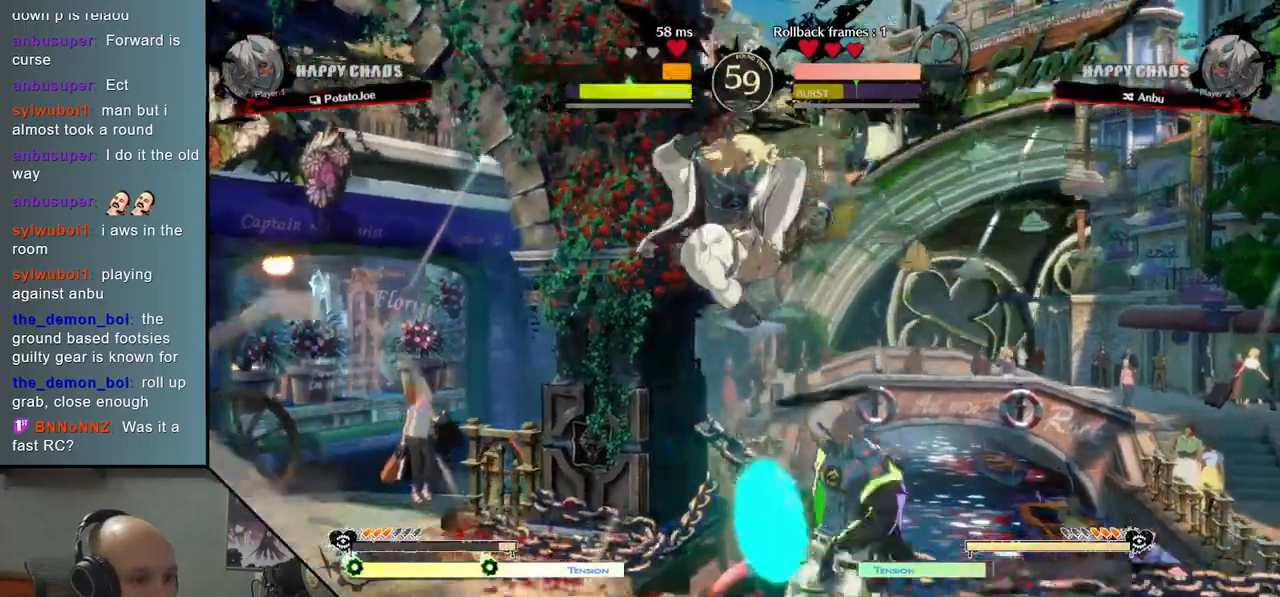
{"buttons": ["CIRCLE"], "left_stick": "down", "events": [[67, "SQUARE", "down"], [150, "SQUARE", "up"], [300, "CIRCLE", "down"], [383, "CIRCLE", "up"], [450, "CIRCLE", "down"]]}
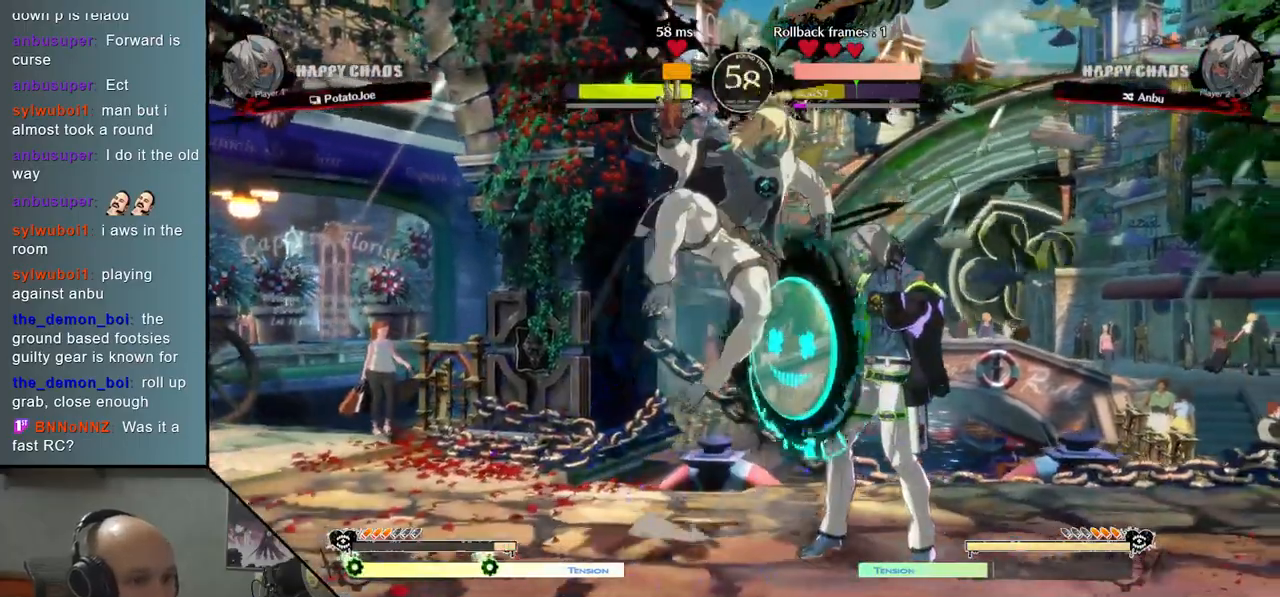
{"buttons": [], "left_stick": "down-left", "events": [[67, "CIRCLE", "up"], [117, "CIRCLE", "down"], [200, "CIRCLE", "up"], [300, "CIRCLE", "down"], [350, "left_stick", "down-left"], [433, "CIRCLE", "up"]]}
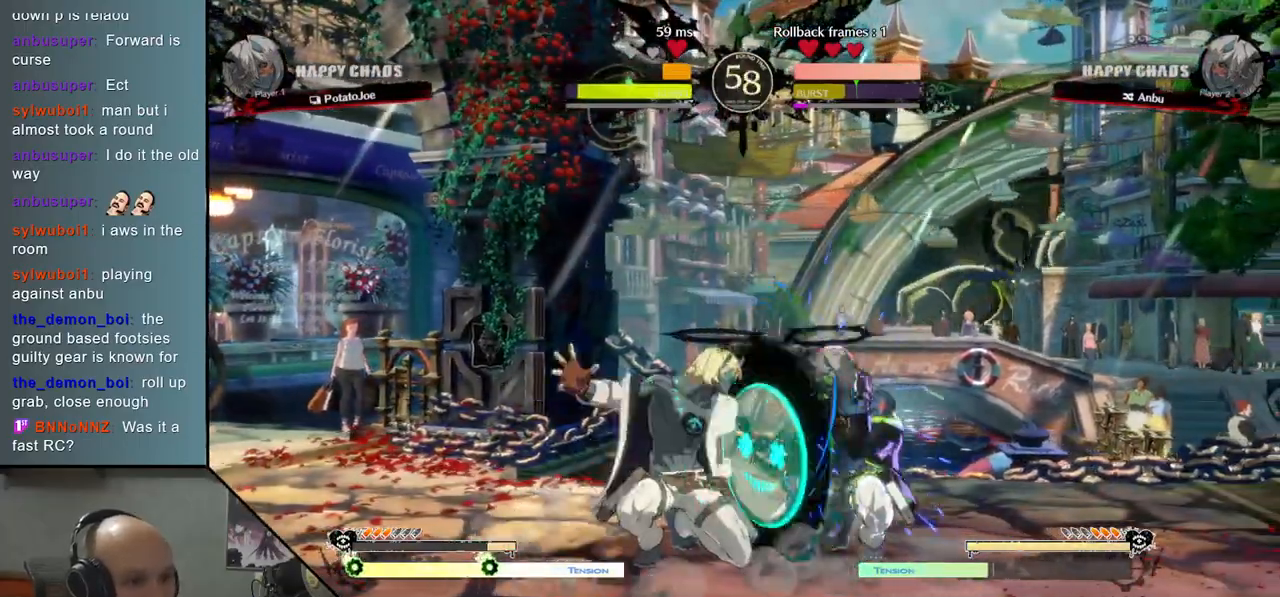
{"buttons": [], "left_stick": "left", "events": [[50, "R2", "down"], [200, "R2", "up"], [317, "R2", "down"], [333, "left_stick", "left"], [483, "R2", "up"]]}
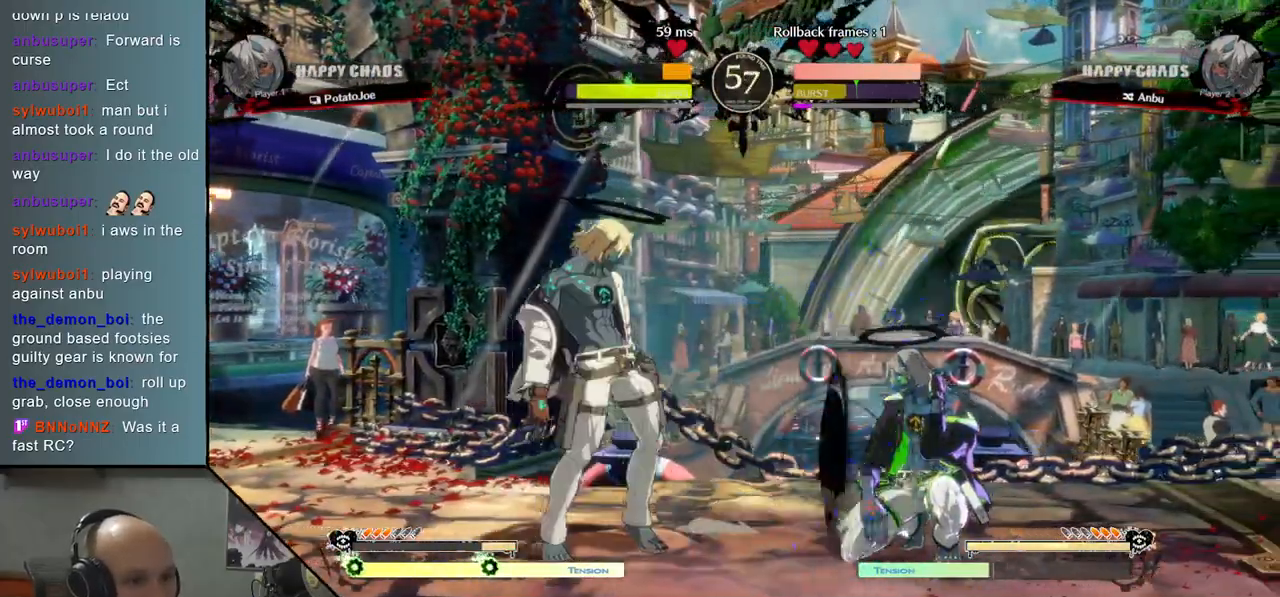
{"buttons": [], "left_stick": "left", "events": [[267, "TRIANGLE", "down"], [467, "TRIANGLE", "up"]]}
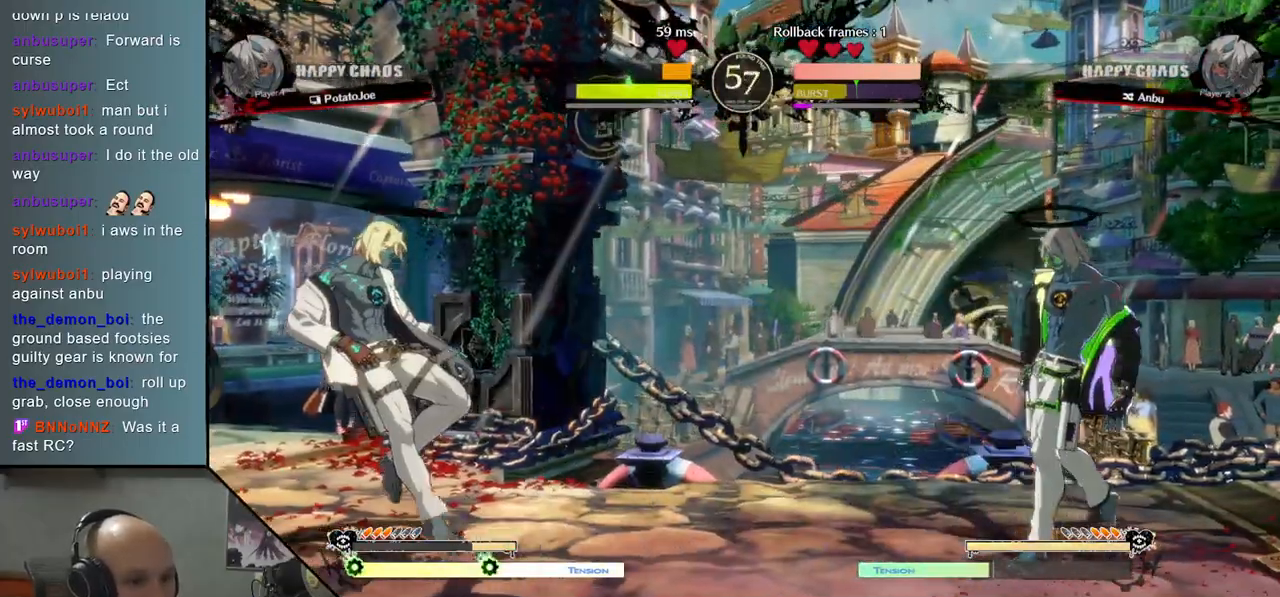
{"buttons": [], "left_stick": "down", "events": [[167, "left_stick", "down"], [250, "left_stick", "center"], [317, "left_stick", "down"]]}
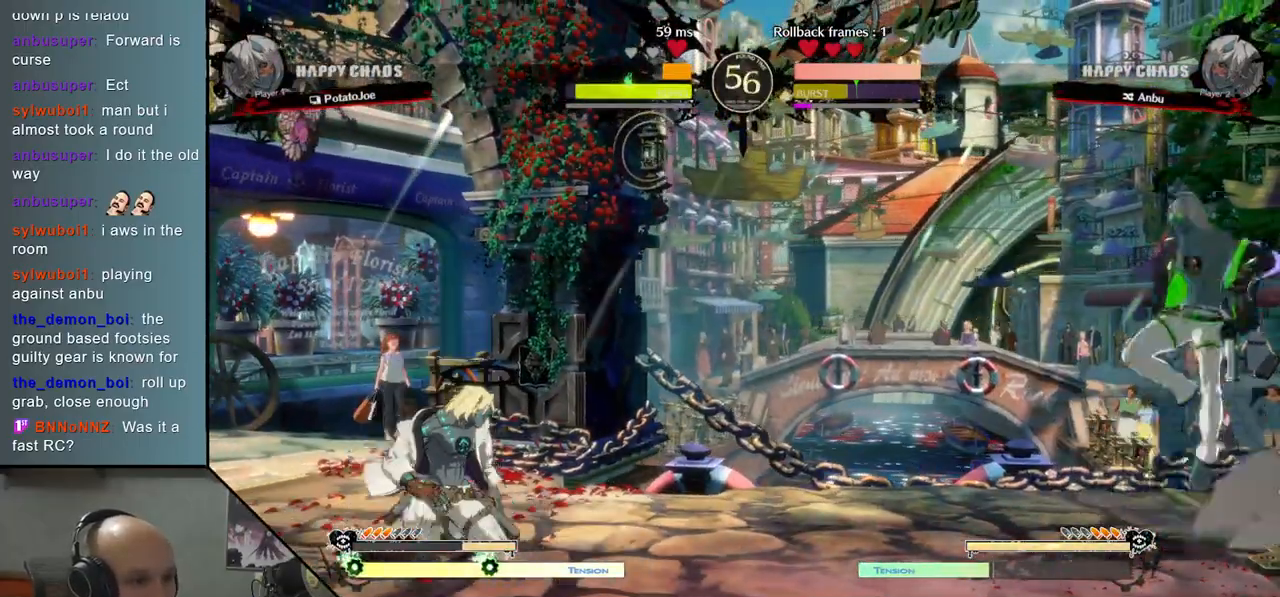
{"buttons": [], "left_stick": "left", "events": [[17, "CIRCLE", "down"], [17, "left_stick", "center"], [417, "CIRCLE", "up"], [417, "left_stick", "left"]]}
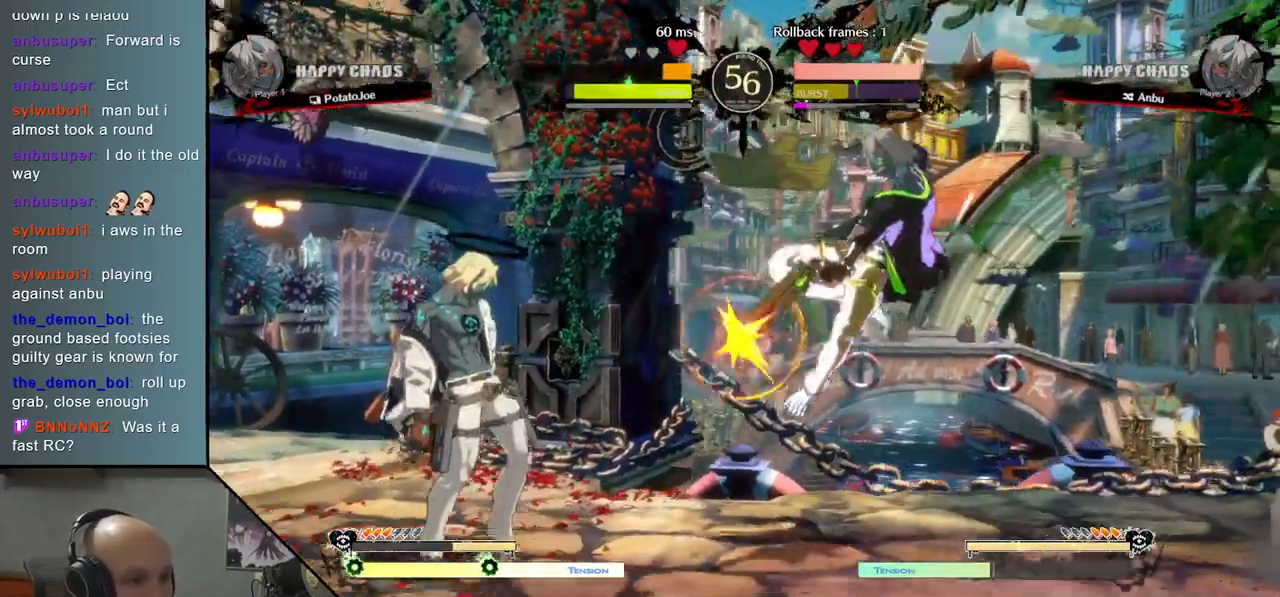
{"buttons": [], "left_stick": "left", "events": [[217, "left_stick", "down"], [467, "left_stick", "left"]]}
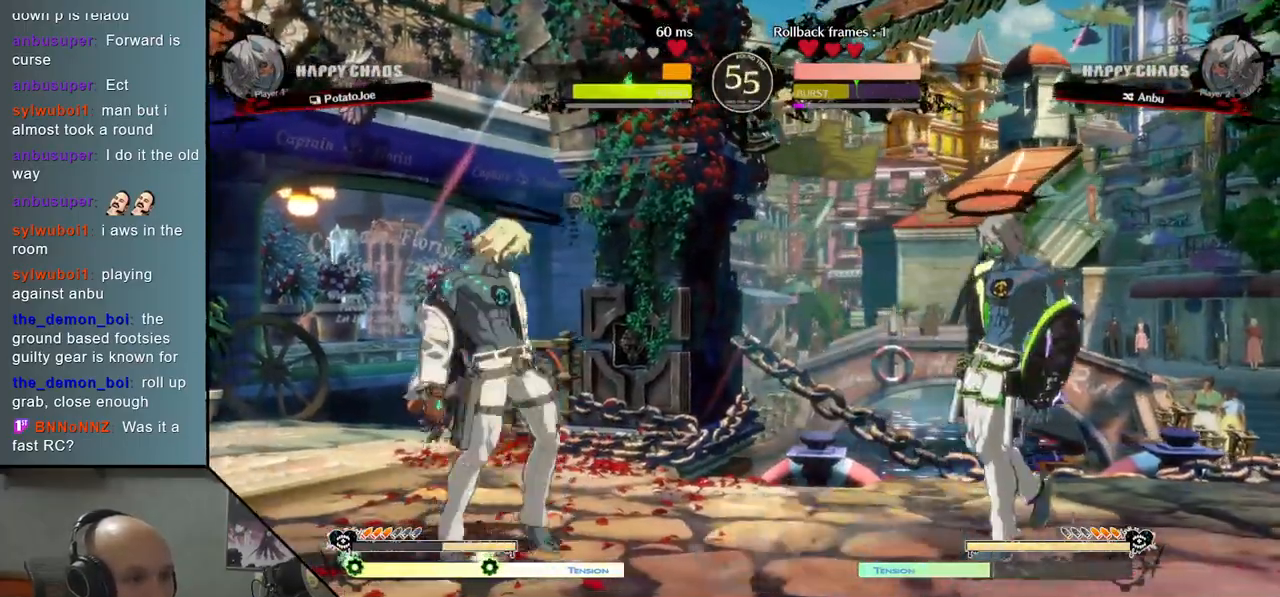
{"buttons": [], "left_stick": "center", "events": [[283, "left_stick", "up"], [433, "left_stick", "center"]]}
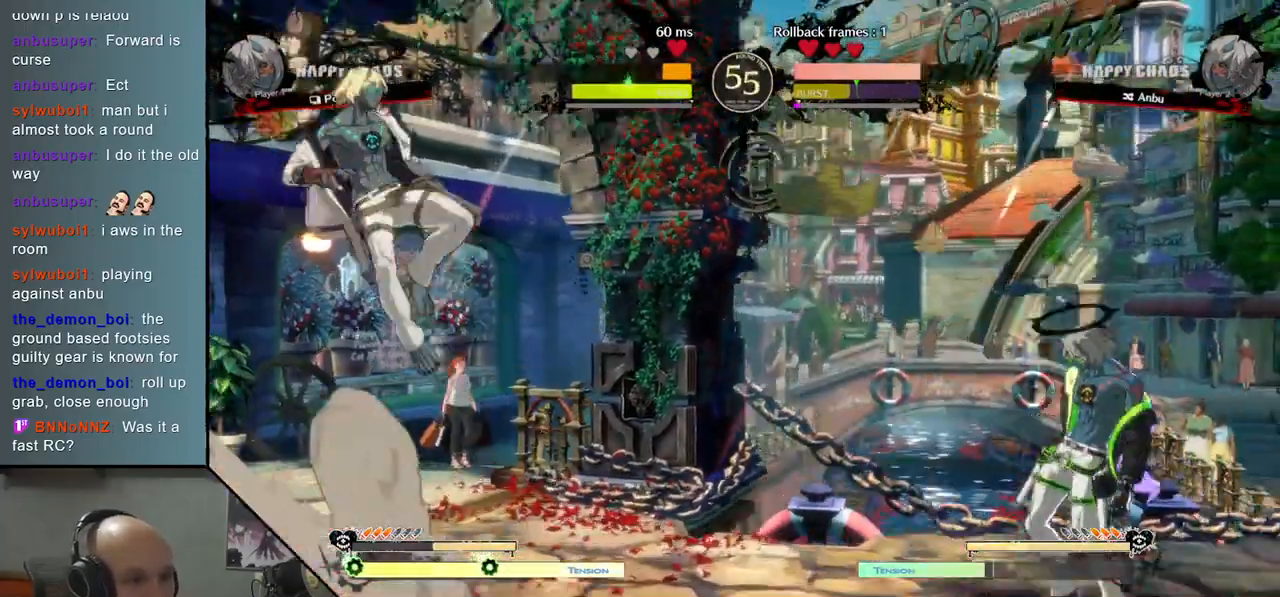
{"buttons": [], "left_stick": "center", "events": [[133, "left_stick", "down"], [200, "left_stick", "center"], [267, "left_stick", "down"], [383, "left_stick", "center"]]}